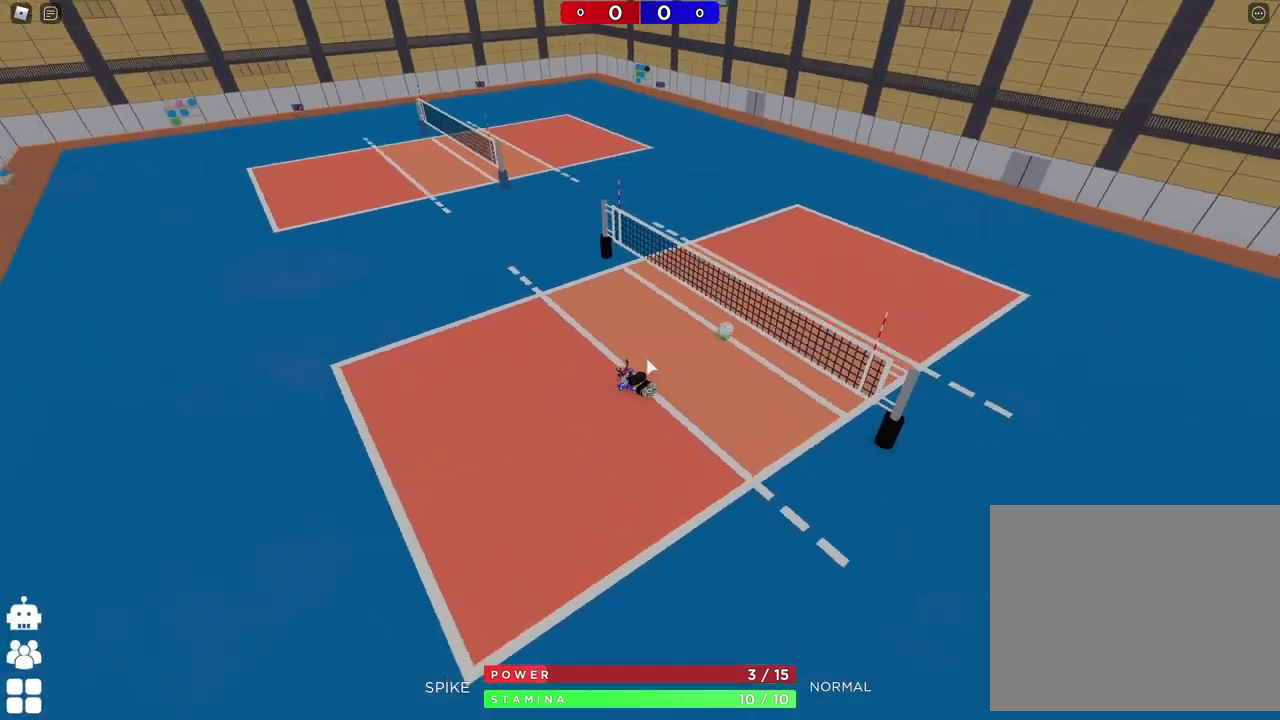
Gameplay with keyboard; each line is a JSON object with the keys held at the frame after it. "events" lists presses ("down") and releases ("up") of "a", "ctrl", "d", "e", "q", "s", "shift", "space" and "w" between this image and that frame as [ms after this image, input, new state], when the widget could be followed in between. No other keys are recorded. Mouse input is not recorded.
{"keys": [], "events": []}
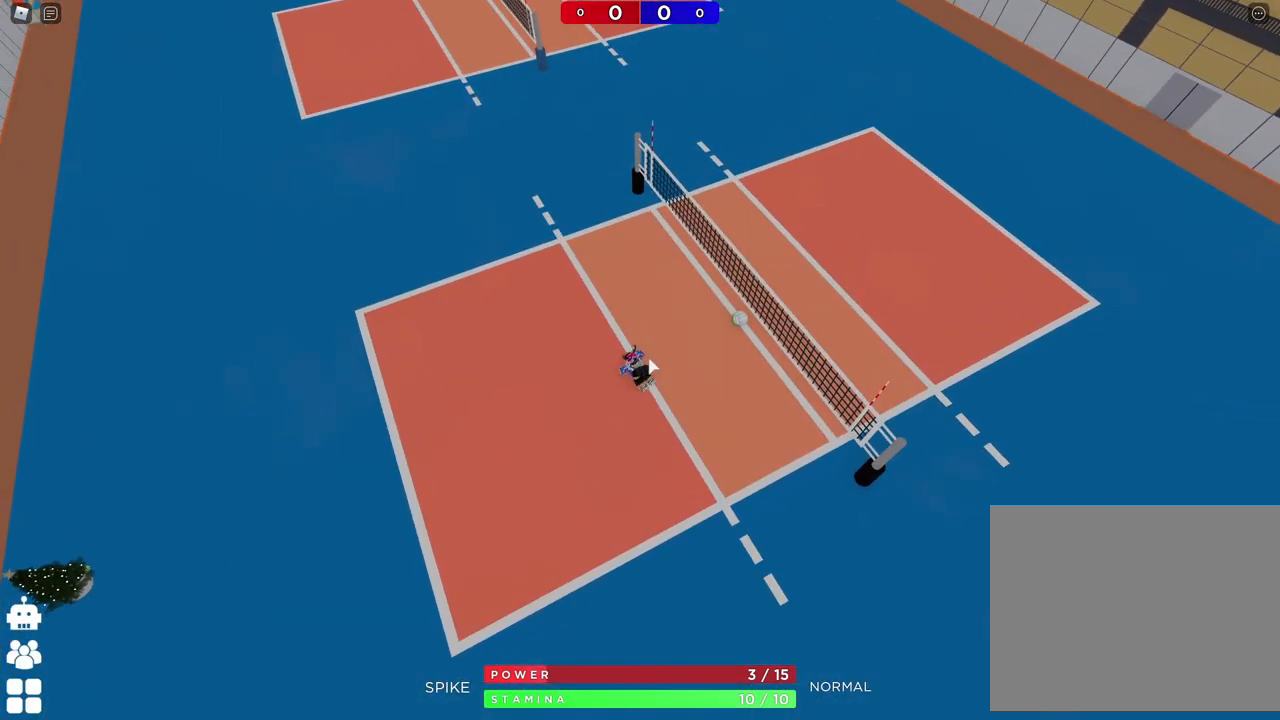
{"keys": ["d", "w"], "events": [[167, "w", "down"], [333, "d", "down"]]}
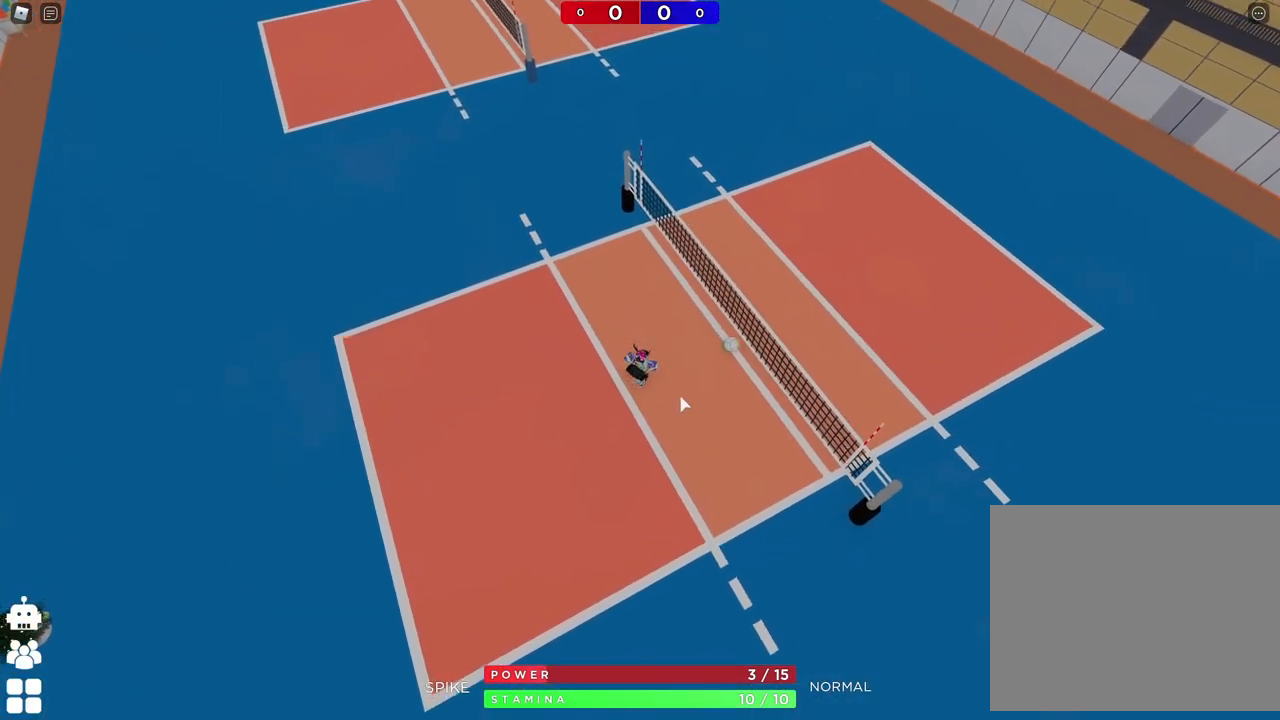
{"keys": ["d"], "events": [[250, "w", "up"]]}
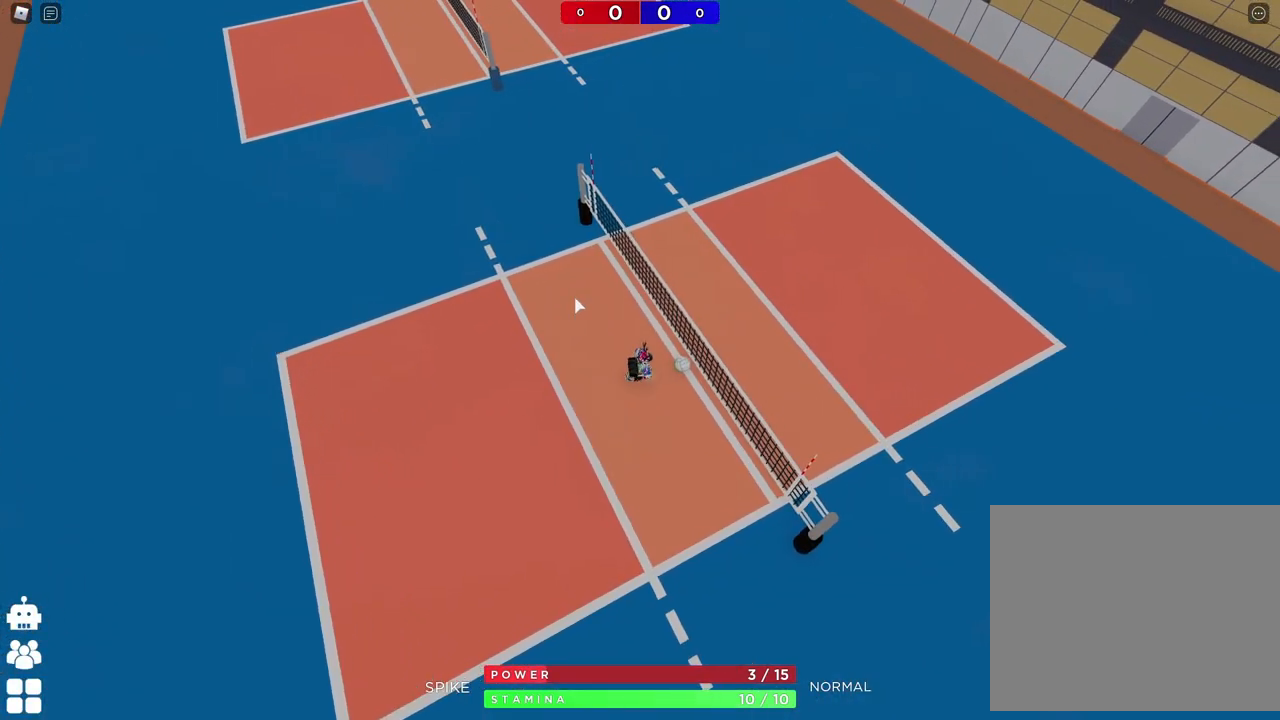
{"keys": [], "events": [[233, "d", "up"]]}
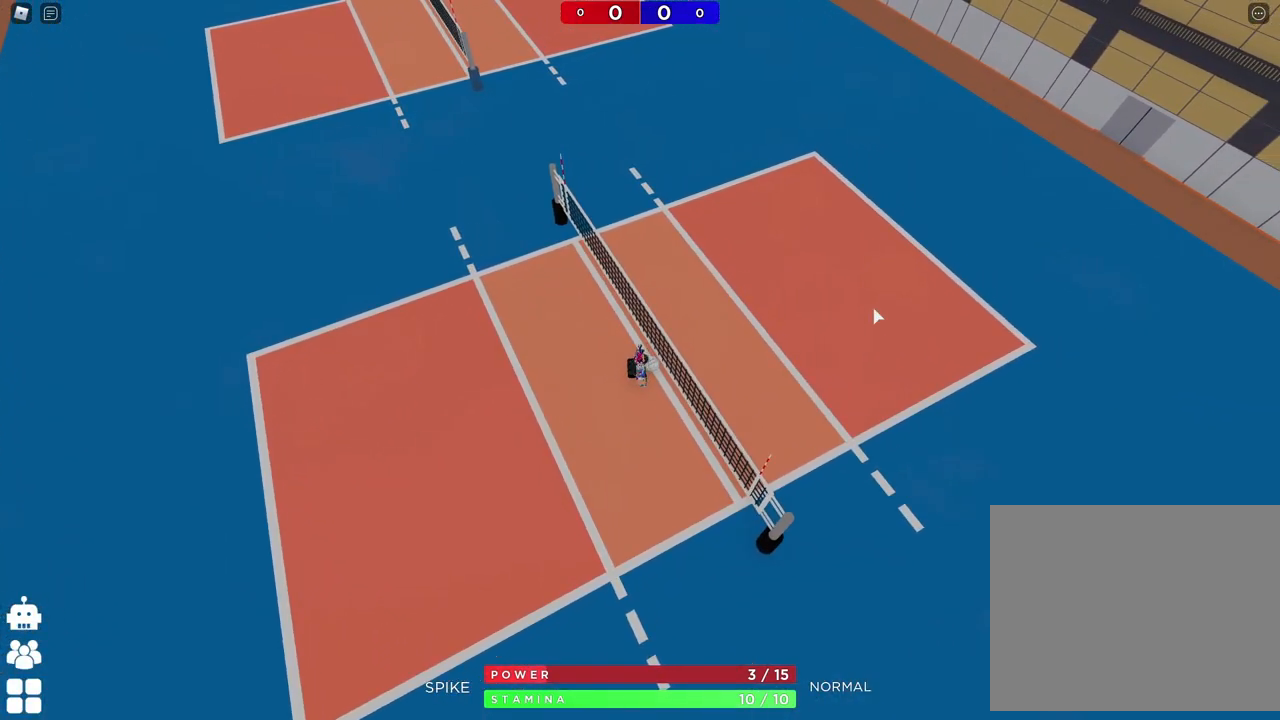
{"keys": ["a"], "events": [[450, "a", "down"]]}
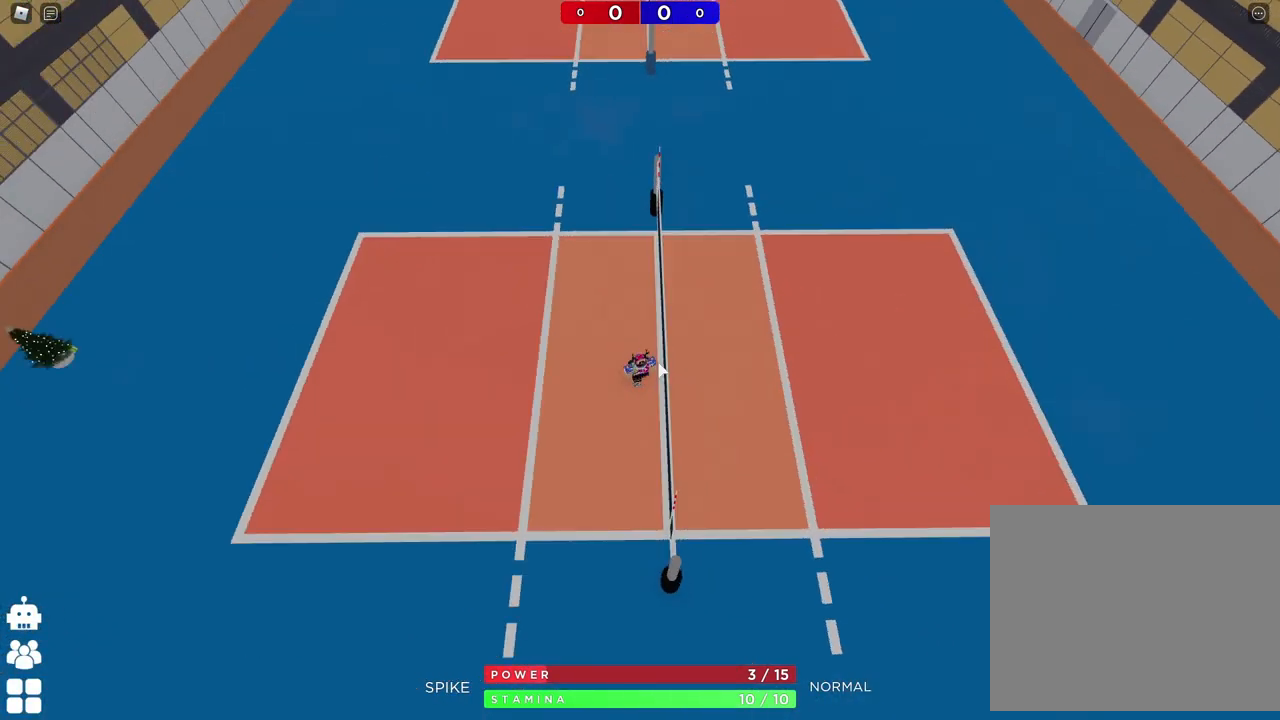
{"keys": ["a"], "events": []}
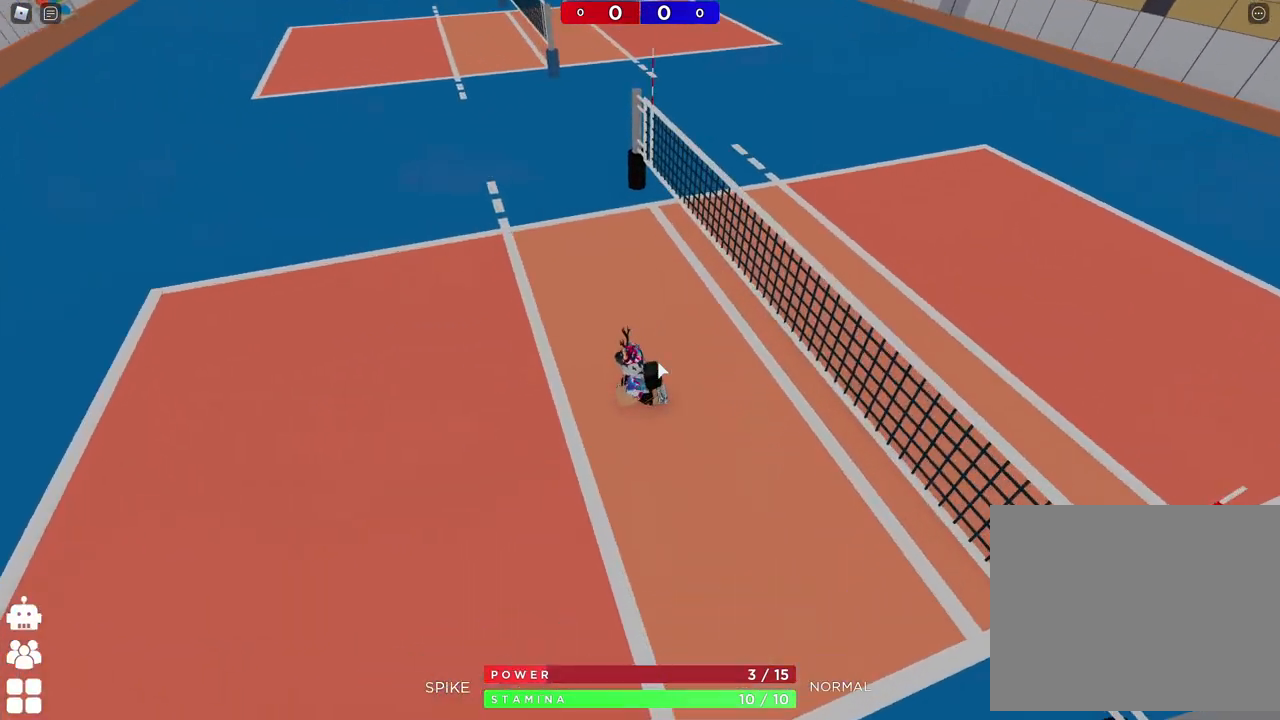
{"keys": [], "events": [[333, "s", "down"], [367, "a", "up"], [417, "s", "up"]]}
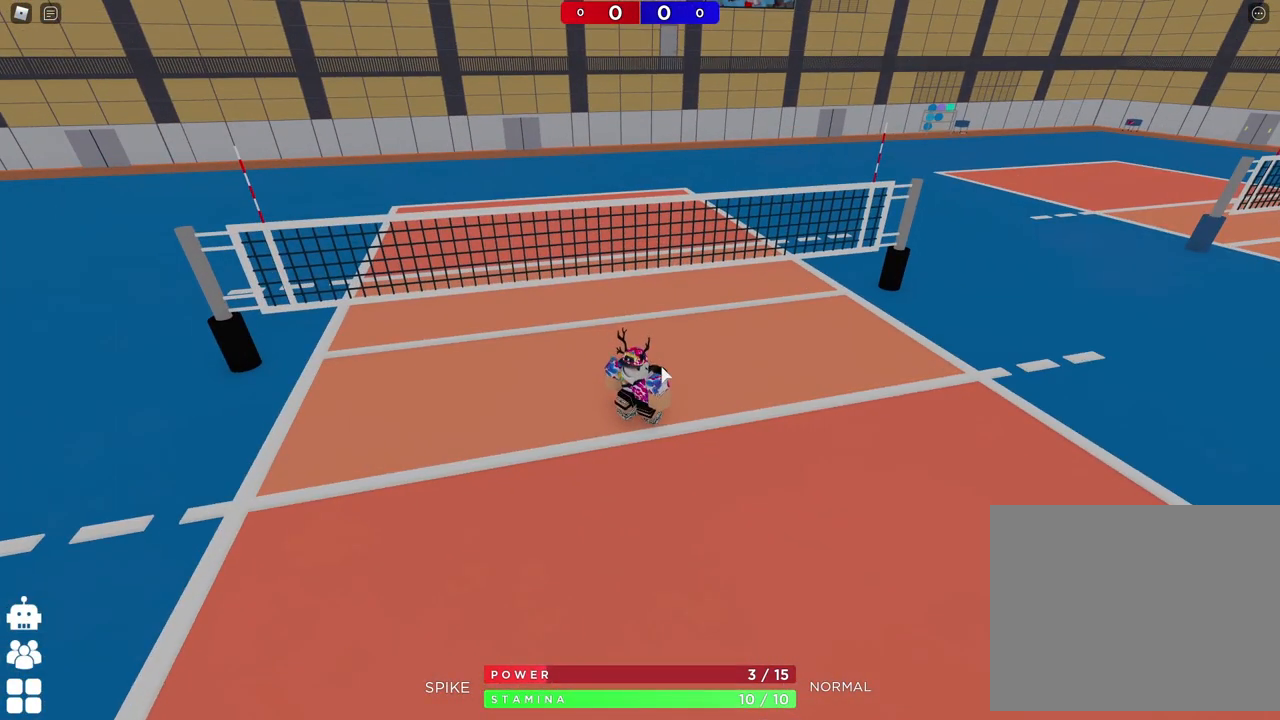
{"keys": [], "events": []}
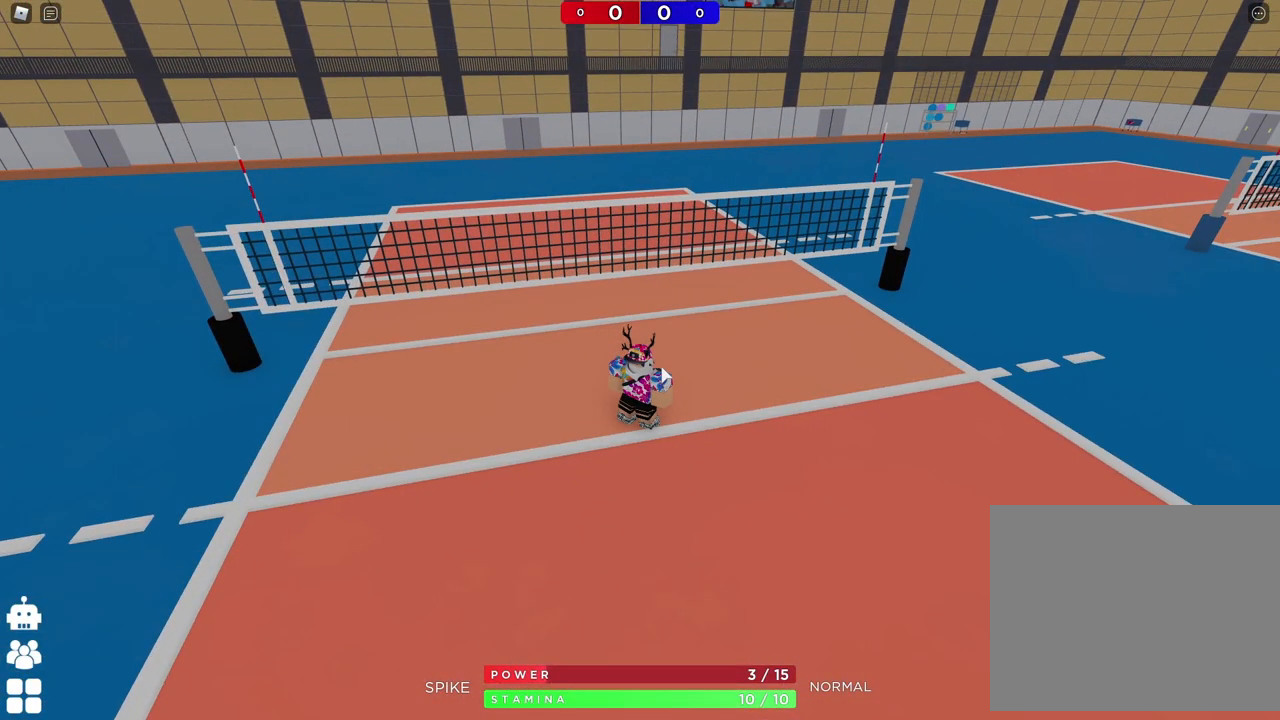
{"keys": [], "events": []}
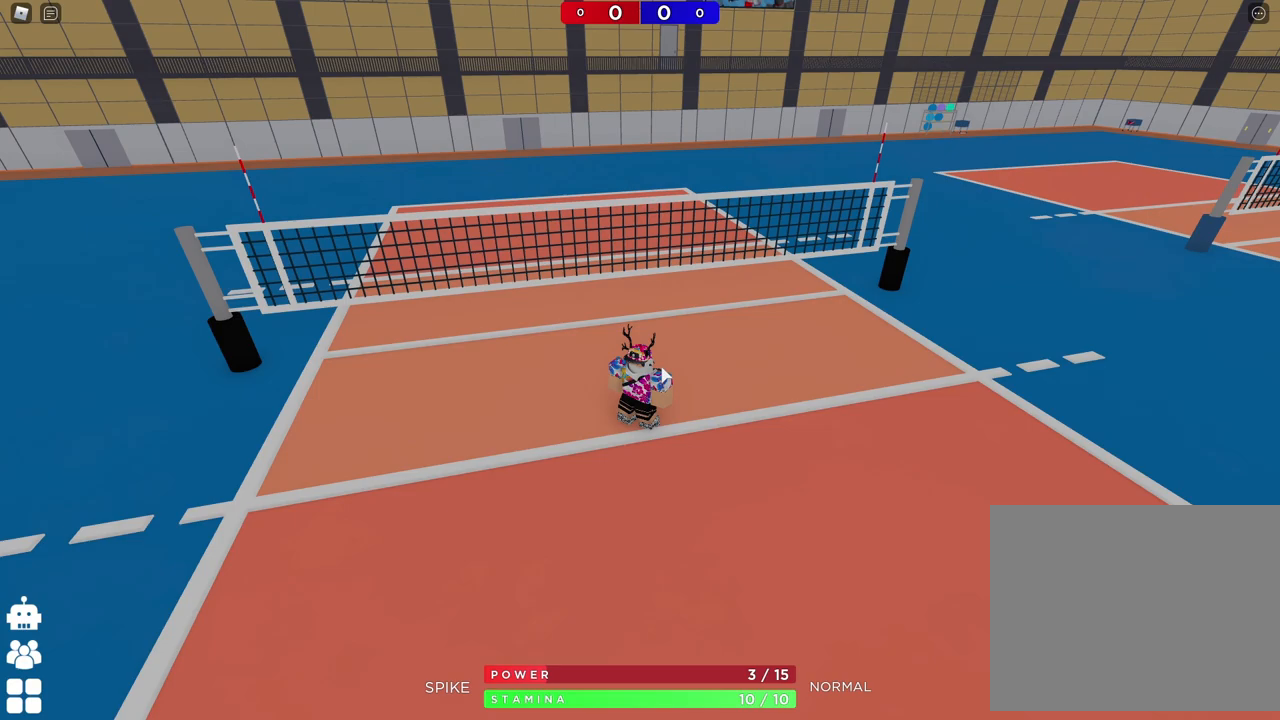
{"keys": [], "events": []}
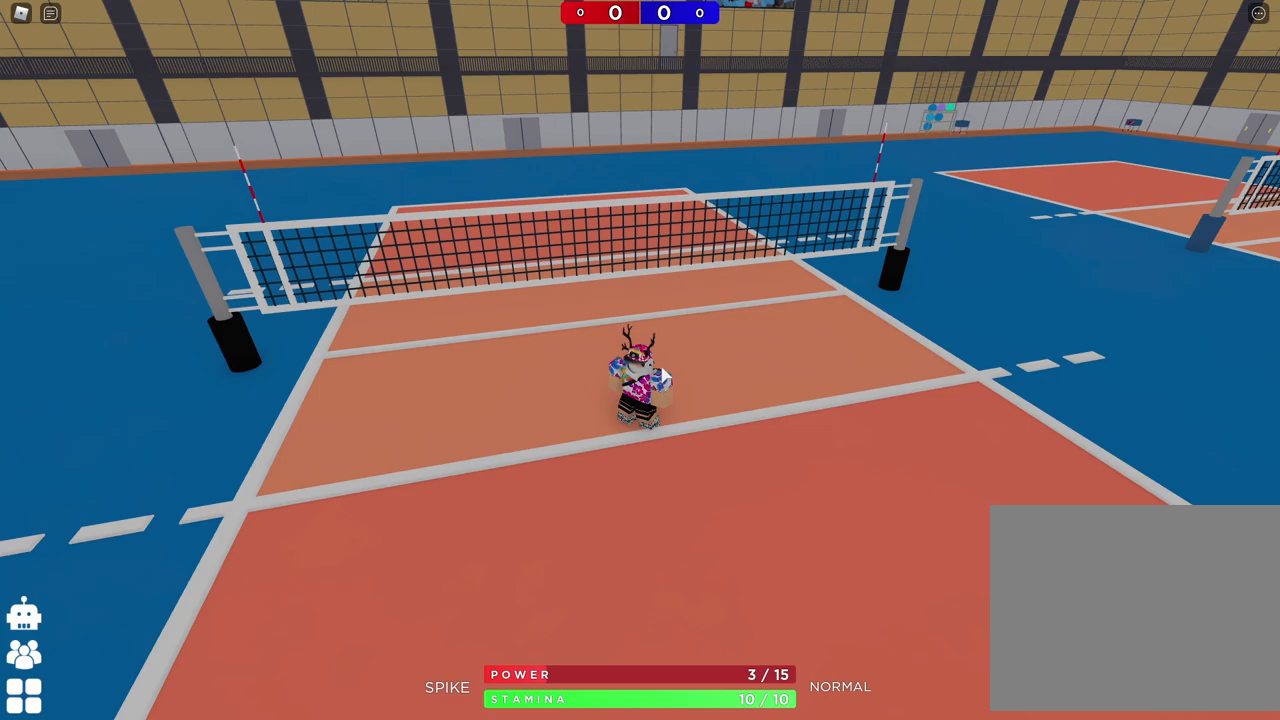
{"keys": [], "events": []}
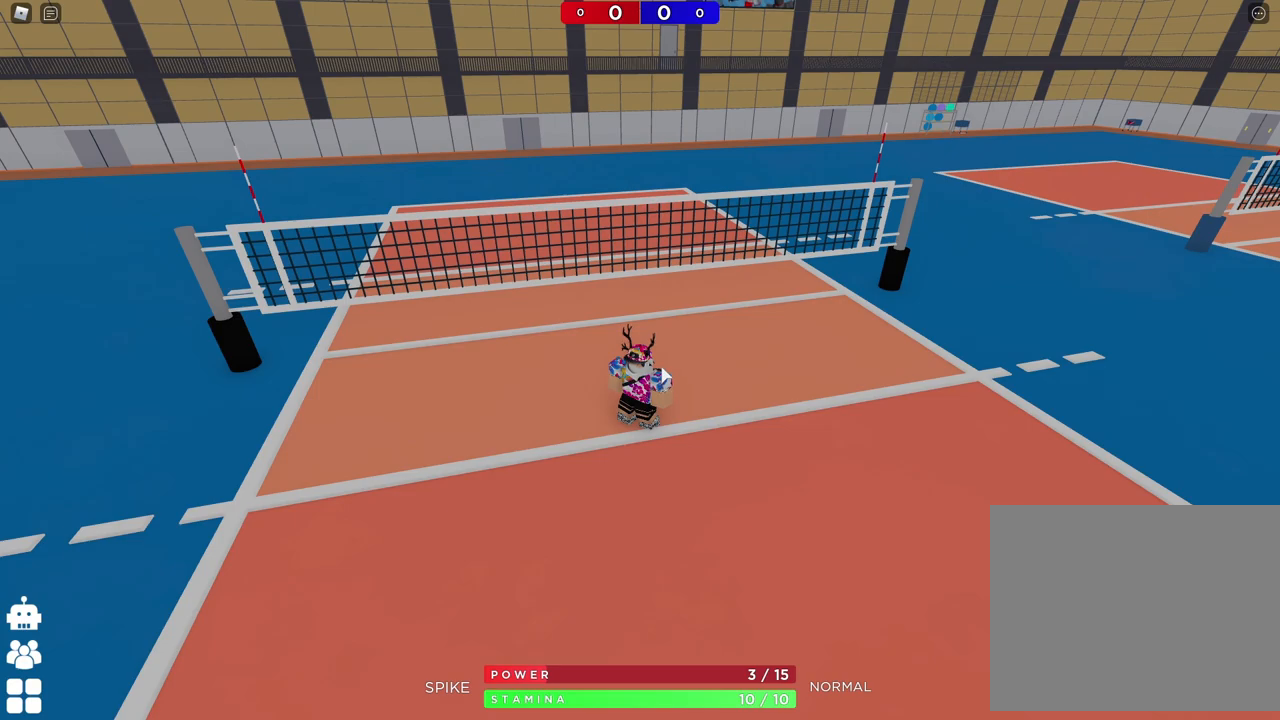
{"keys": ["s"], "events": [[200, "s", "down"]]}
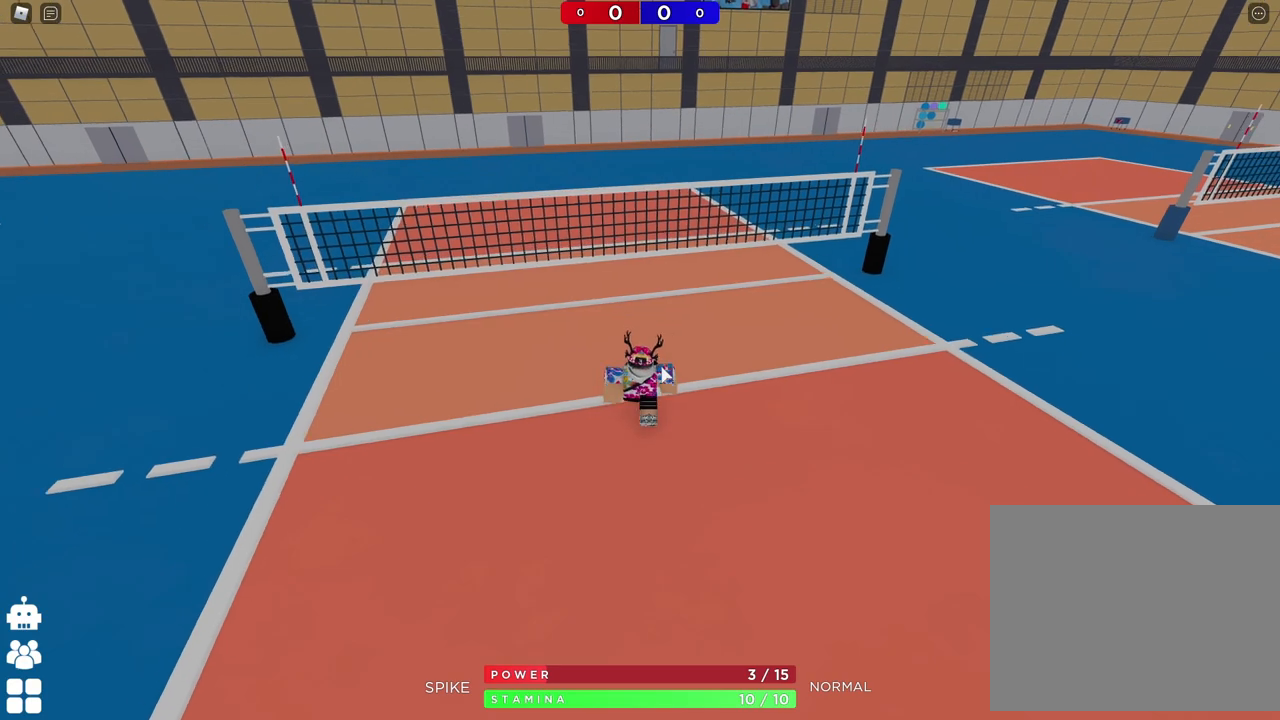
{"keys": ["s"], "events": []}
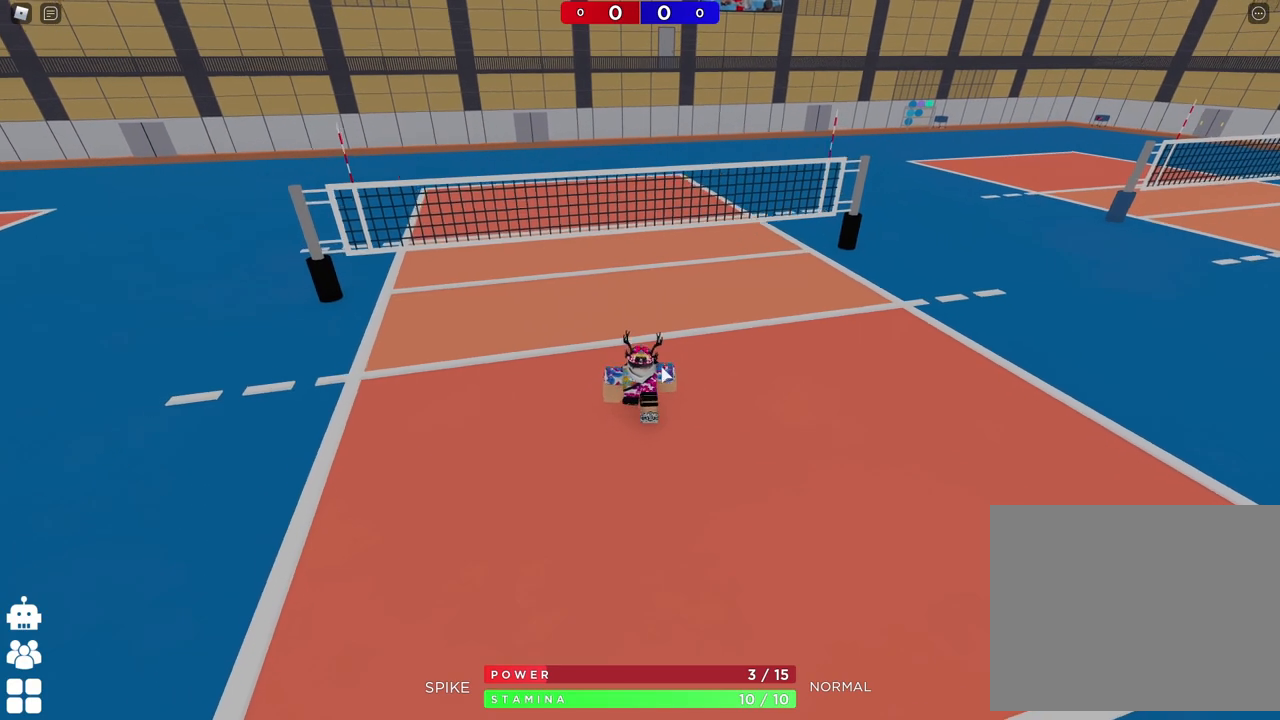
{"keys": ["s"], "events": []}
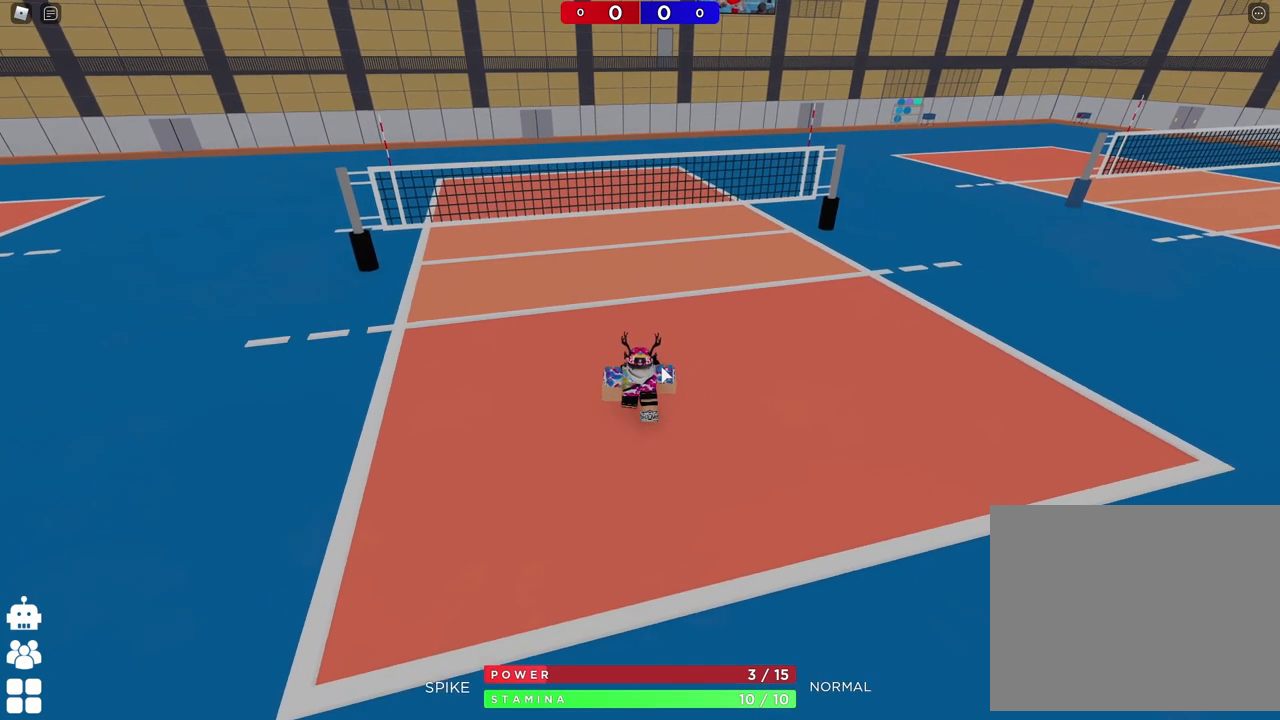
{"keys": ["d", "w"], "events": [[167, "s", "up"], [333, "d", "down"], [383, "w", "down"]]}
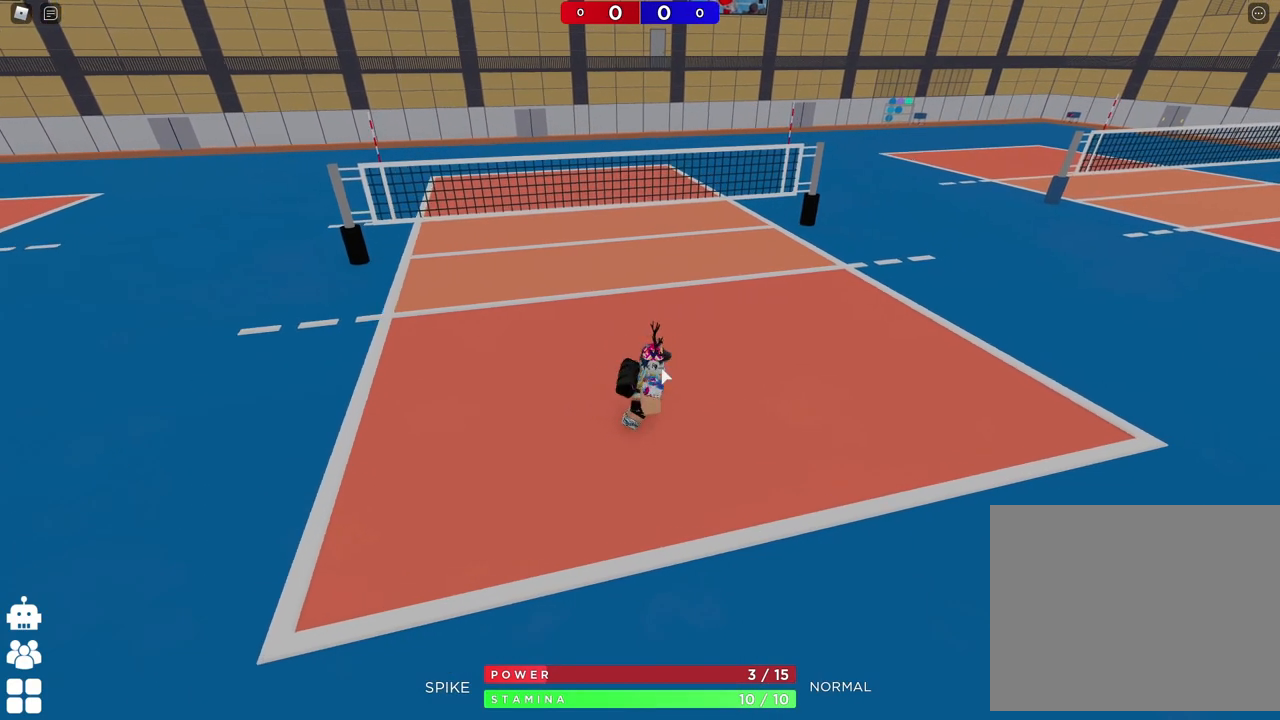
{"keys": ["w"], "events": [[150, "d", "up"]]}
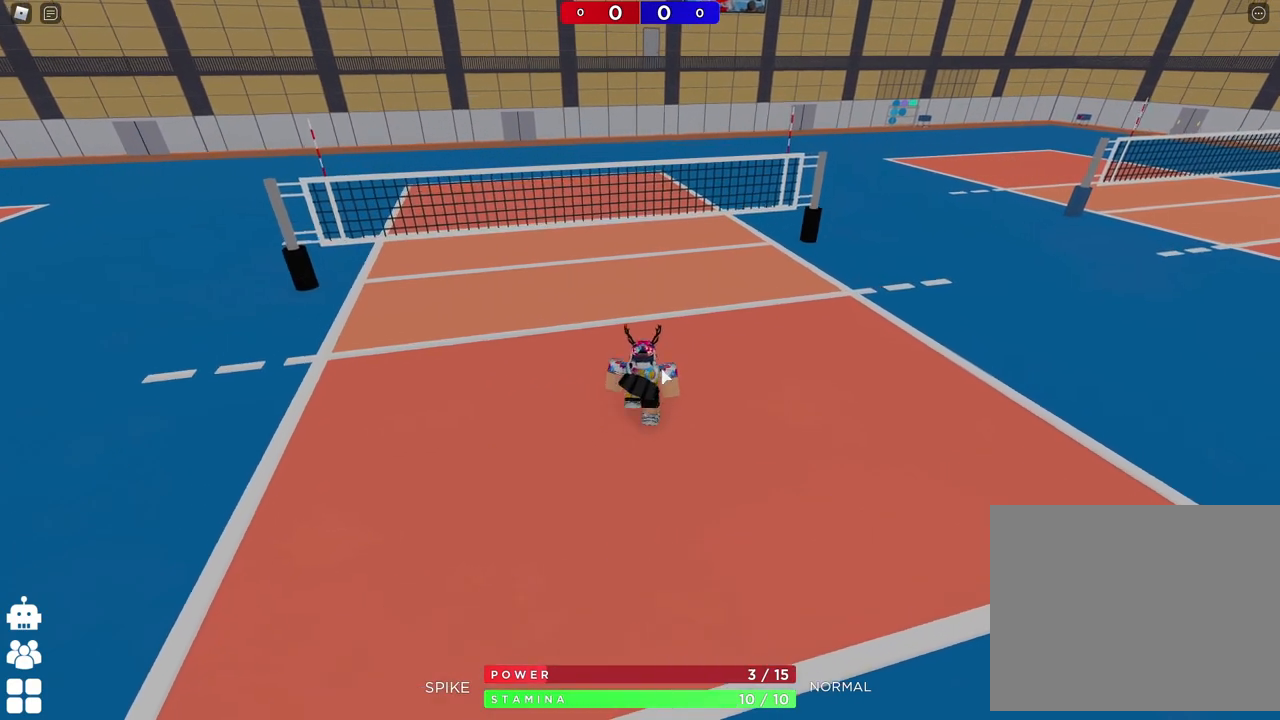
{"keys": ["w"], "events": []}
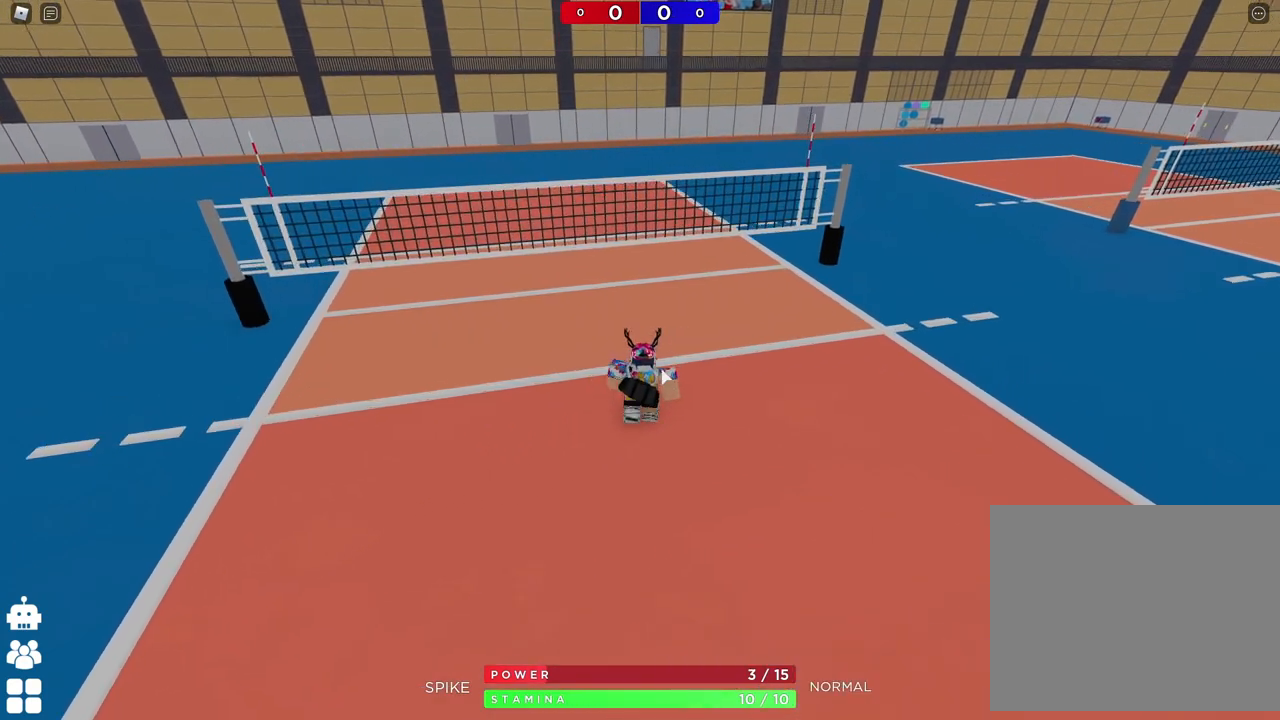
{"keys": [], "events": [[17, "a", "down"], [200, "w", "up"], [217, "a", "up"]]}
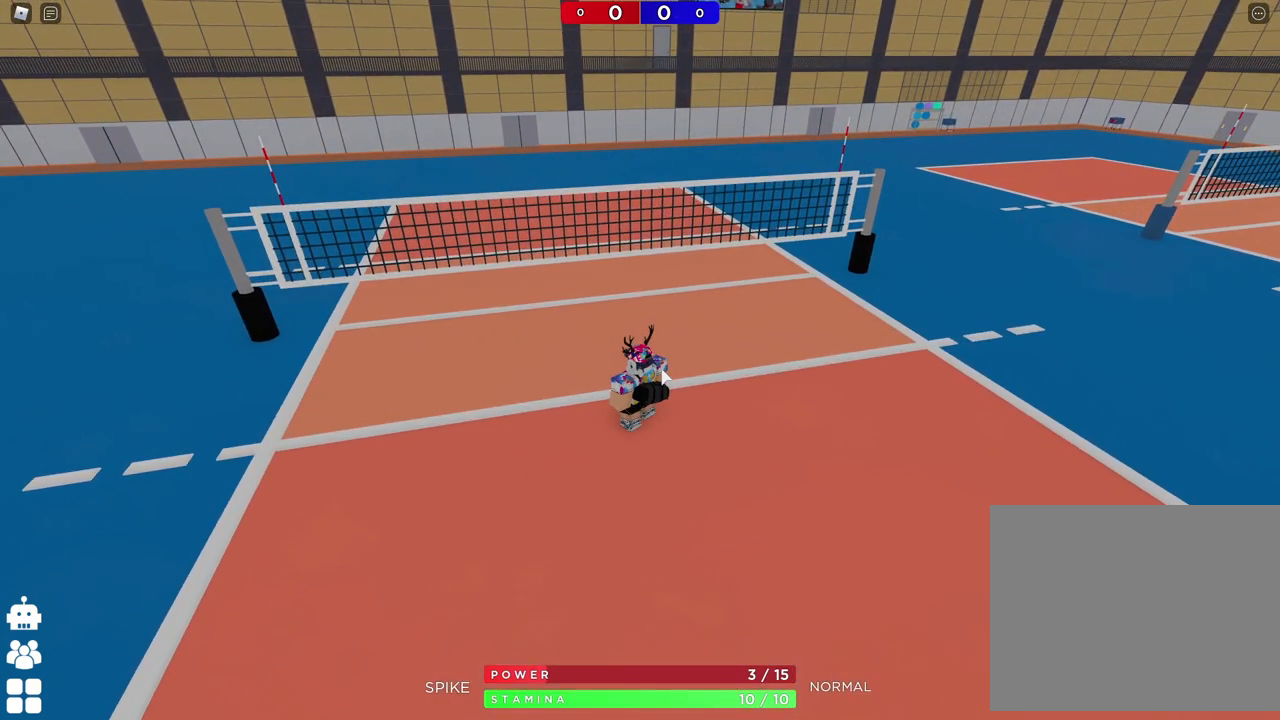
{"keys": [], "events": []}
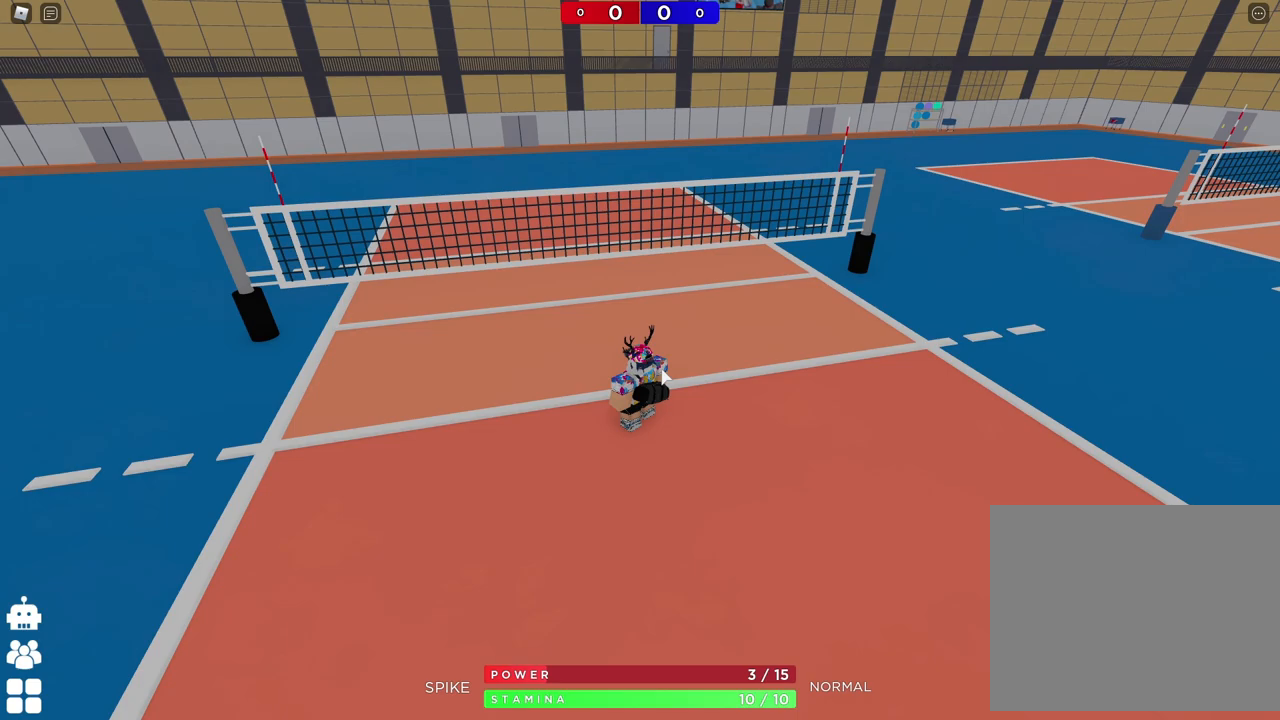
{"keys": ["a", "s"], "events": [[183, "s", "down"], [350, "a", "down"]]}
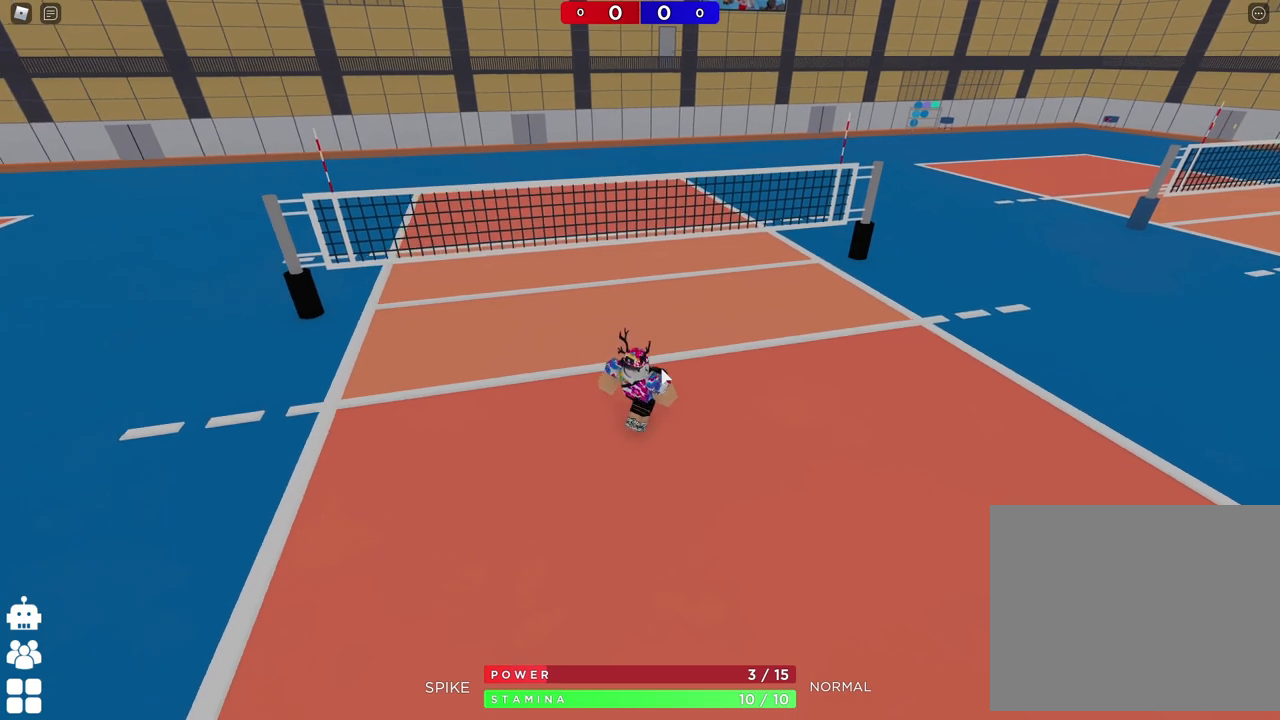
{"keys": ["a", "s"], "events": []}